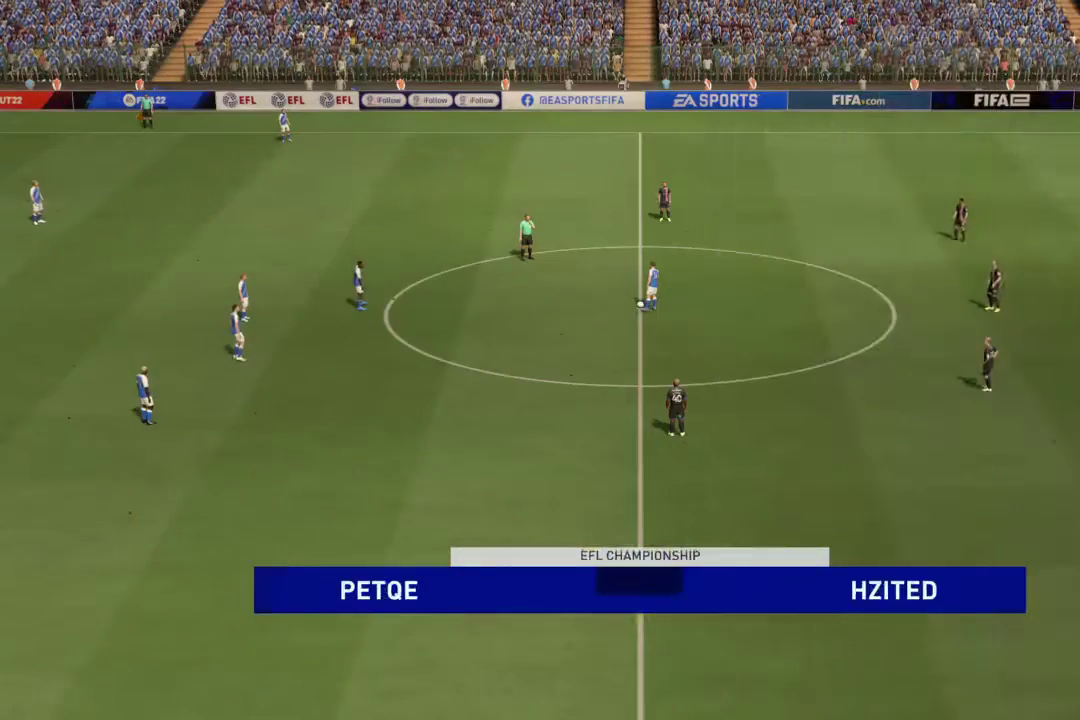
Gameplay with a controller (PlayStation layout); each line is a JSON object with the inputs held at the frame after it (dt_ms = milliseconds from this image to that frame). "events" lists button and stick changes between this image and that frame as [ms after this image, input, new state], when the widget could be followed in between. This overlay highlights the sticks when they move; stick clicks (L3 R3) are not distinguishable. Not read: L2 L3 R3.
{"dt_ms": 601, "buttons": [], "left_stick": "center", "right_stick": "center", "events": []}
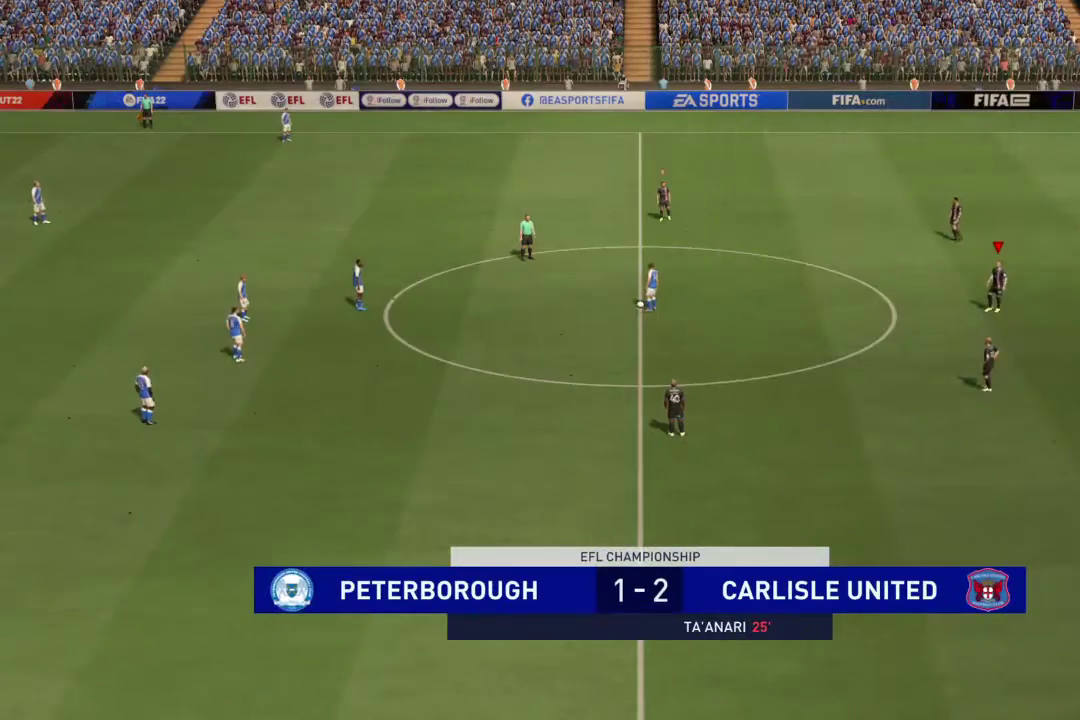
{"dt_ms": 500, "buttons": [], "left_stick": "center", "right_stick": "center", "events": []}
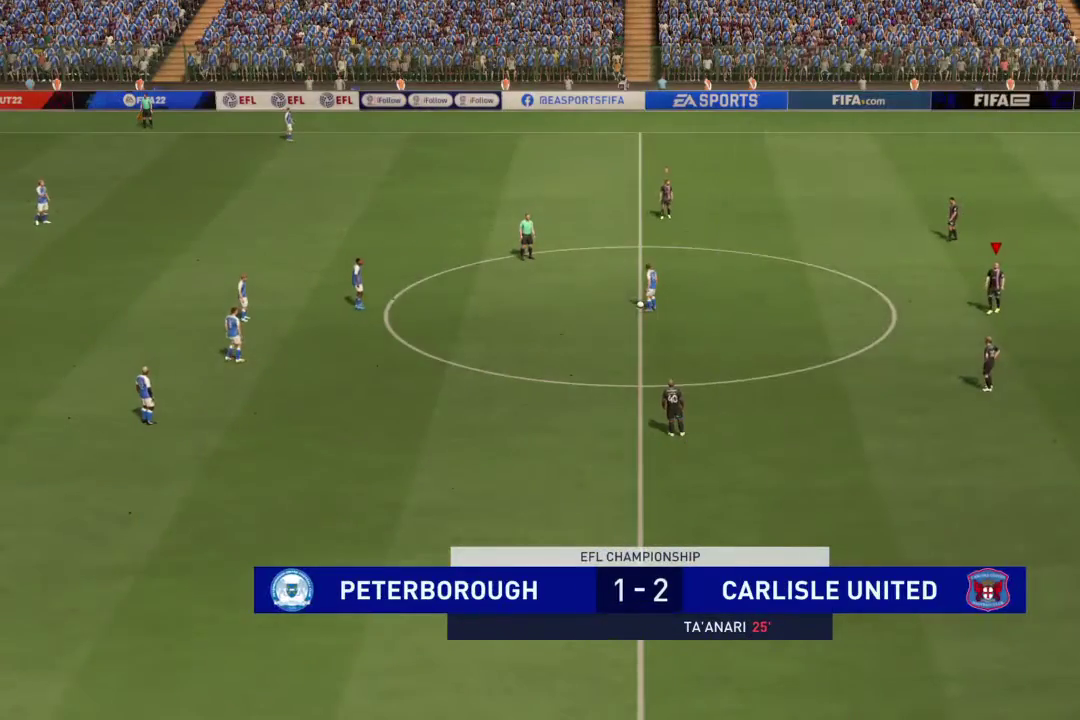
{"dt_ms": 501, "buttons": [], "left_stick": "center", "right_stick": "center", "events": []}
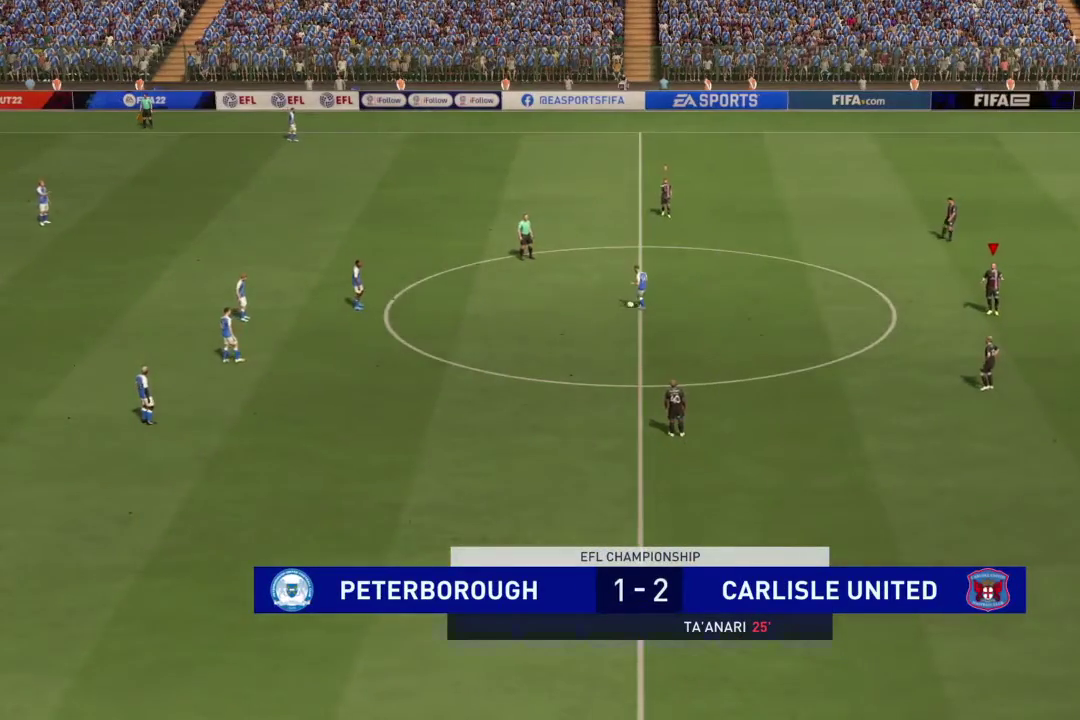
{"dt_ms": 500, "buttons": [], "left_stick": "center", "right_stick": "center", "events": []}
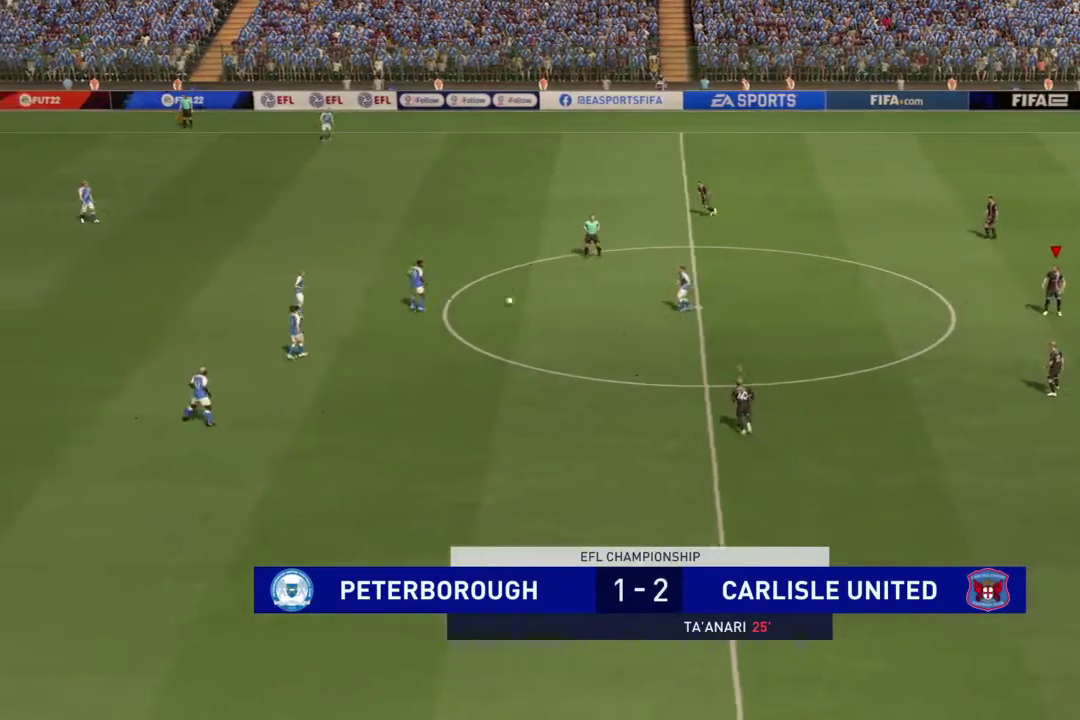
{"dt_ms": 300, "buttons": [], "left_stick": "center", "right_stick": "center", "events": []}
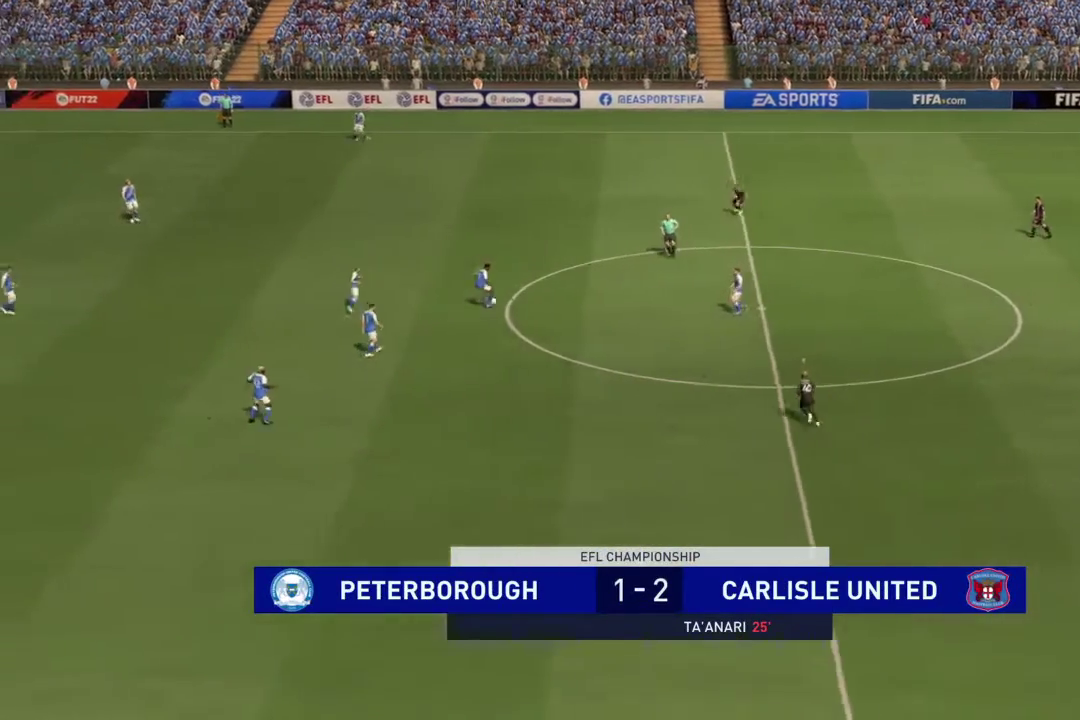
{"dt_ms": 801, "buttons": [], "left_stick": "up-left", "right_stick": "center"}
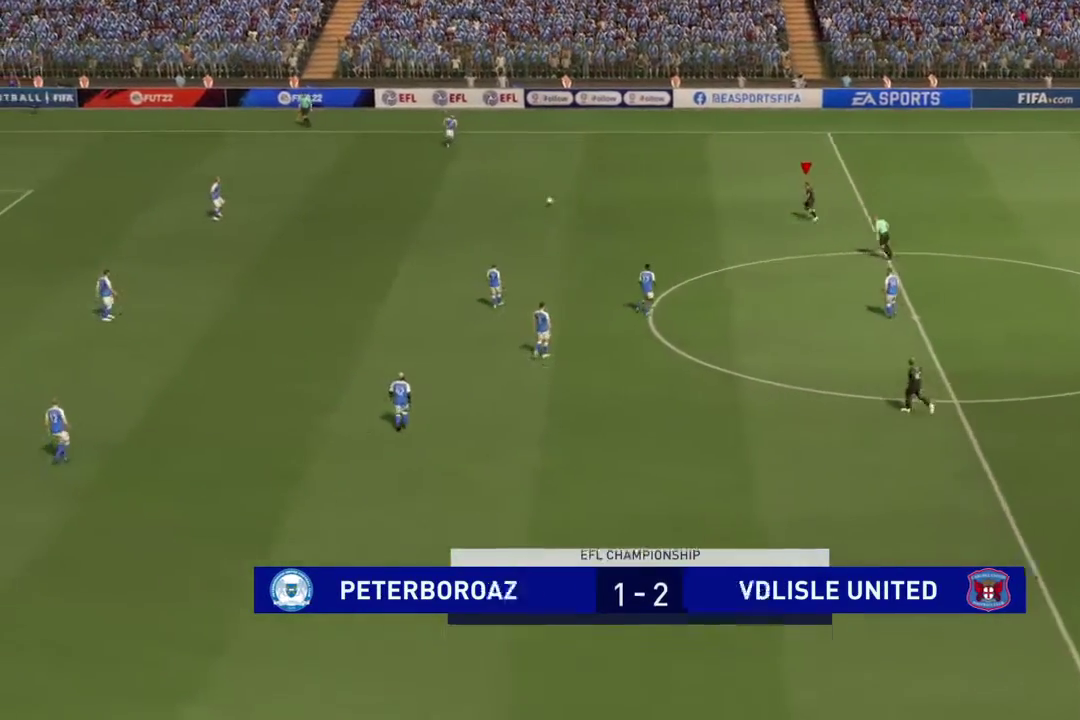
{"dt_ms": 401, "buttons": [], "left_stick": "center", "right_stick": "center", "events": [[267, "left_stick", "center"]]}
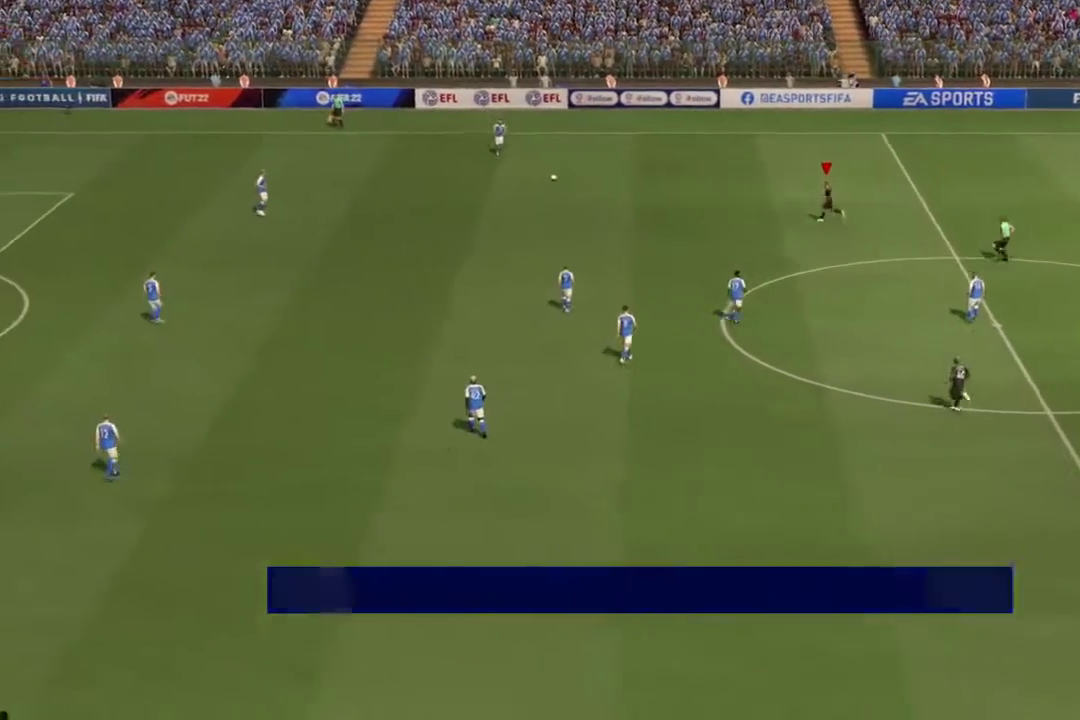
{"dt_ms": 400, "buttons": [], "left_stick": "center", "right_stick": "center", "events": []}